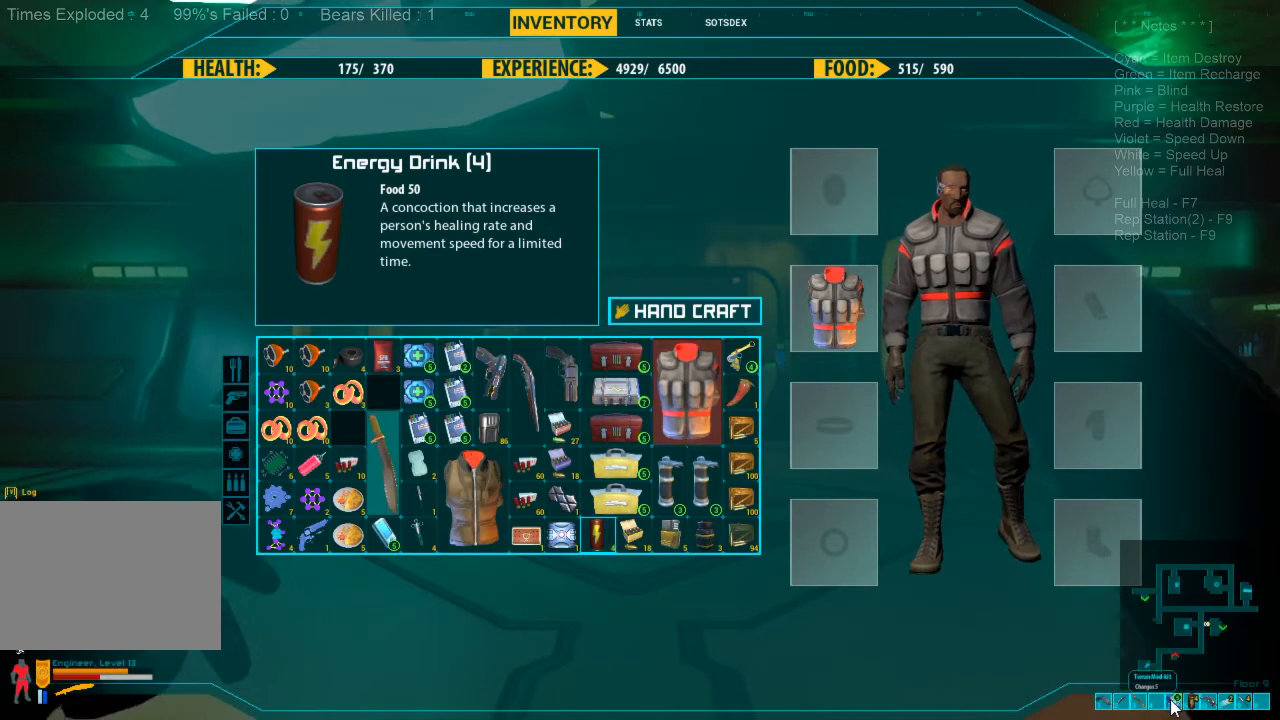
Gameplay with keyboard and mouse; each line is a JSON object with the keys and mouse buttons held at the frame after it. "events" lists presses ("down") and releases ("up") of "1", "2", "3", "4", "a", "alt", "c", "caps_lock", "ctrl", "d", "e", "f", "q", "r", "s", "shift", "space", "super", "tab", "tilde", "v", "w", "x", "z", "mouse_left", "mouse_wheel", "mouse_right", "mouse_mb4" and "mouse_mb5" between this image and that frame as [ms after this image, input, new state], when the widget could be followed in between. "mouse_left", "mouse_wheel", "mouse_right", "mouse_mb4", "mouse_mb5" = the "left", "wheel", "right", "mb4", "mb5" buttons of the "mouse" list. No other keys are recorded. "wheel" means that the mouse wheel is clicked or scrolled. Mouse movement is not recorded.
{"keys": [], "mouse": ["left"], "events": [[66, "mouse_left", "down"]]}
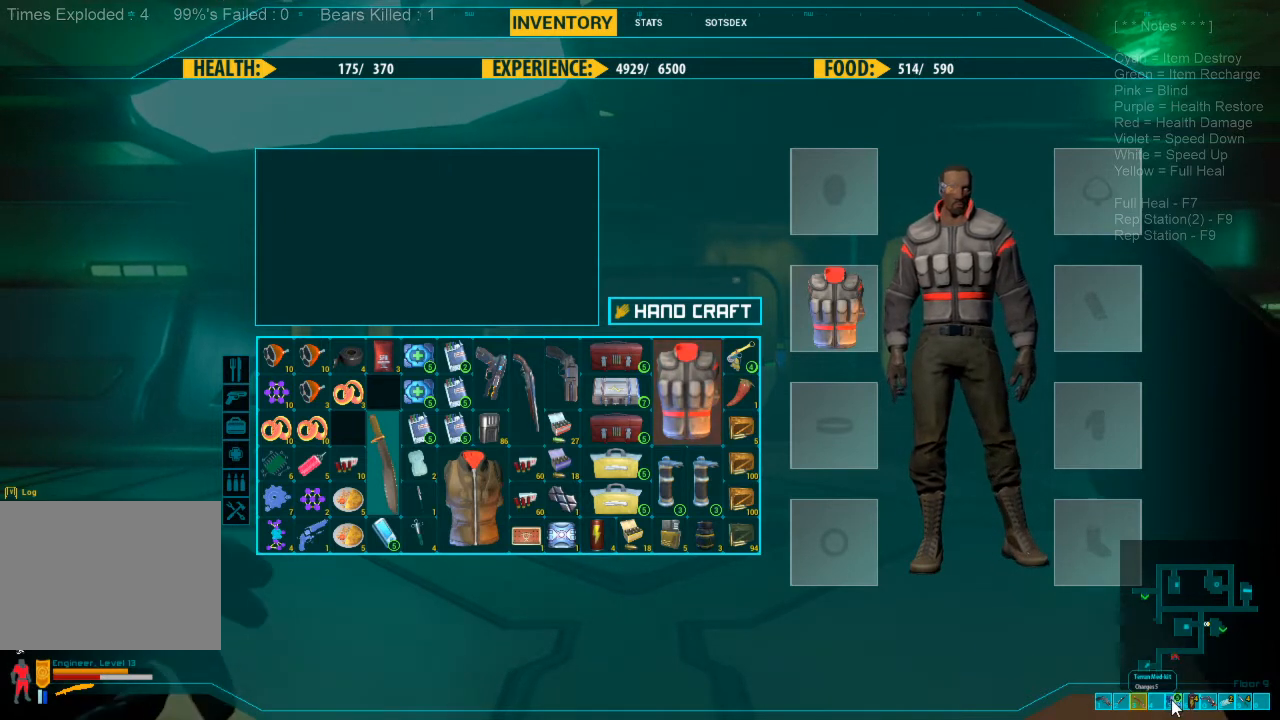
{"keys": [], "mouse": ["left"], "events": []}
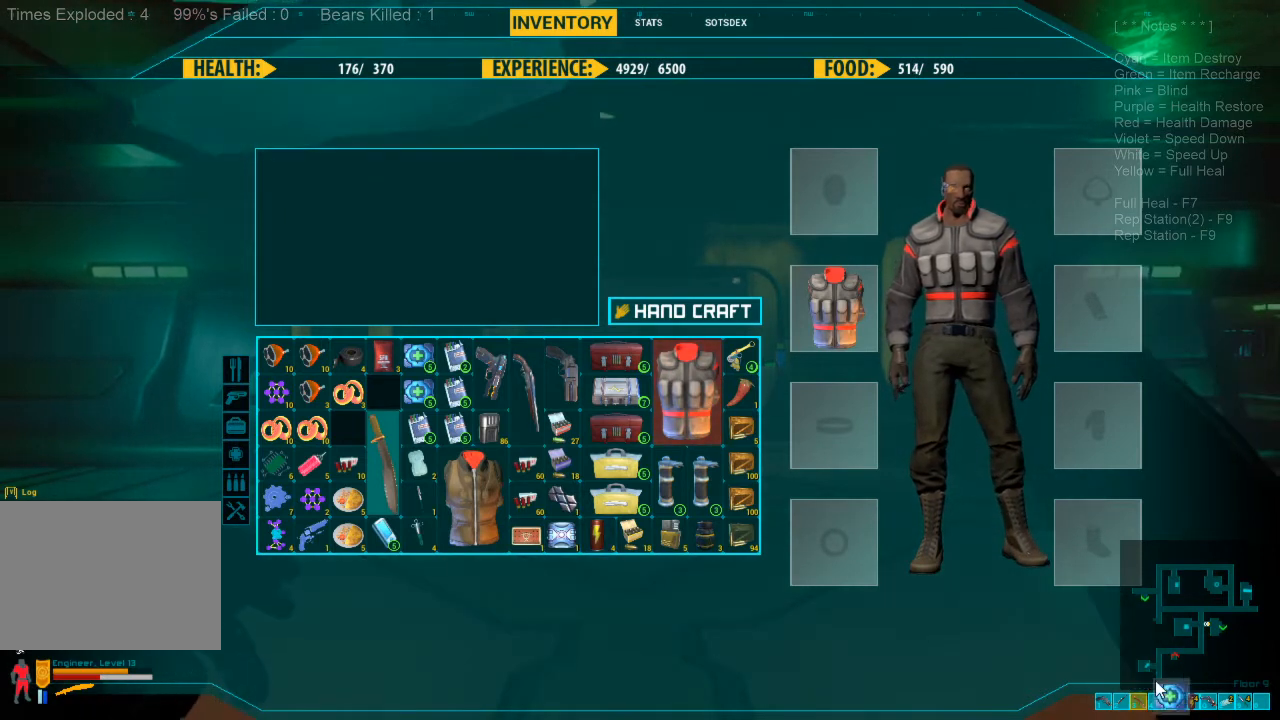
{"keys": [], "mouse": ["left"], "events": []}
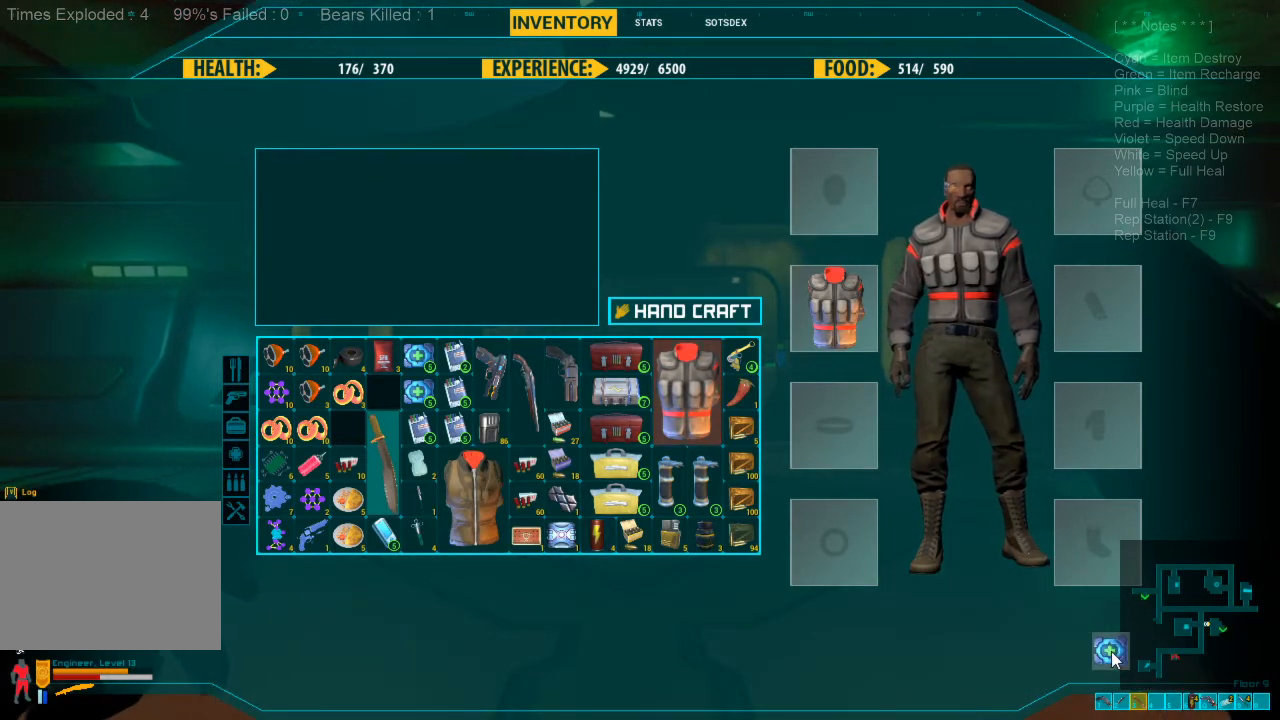
{"keys": [], "mouse": ["left"], "events": []}
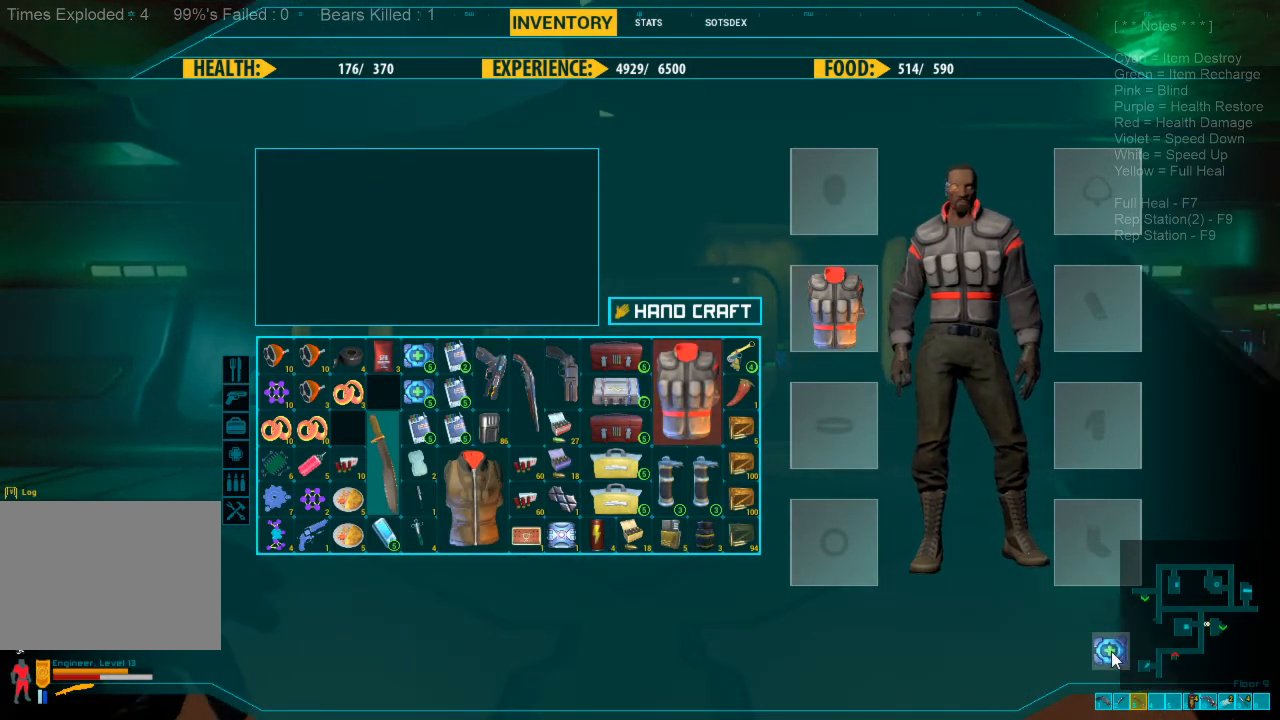
{"keys": [], "mouse": ["left"], "events": []}
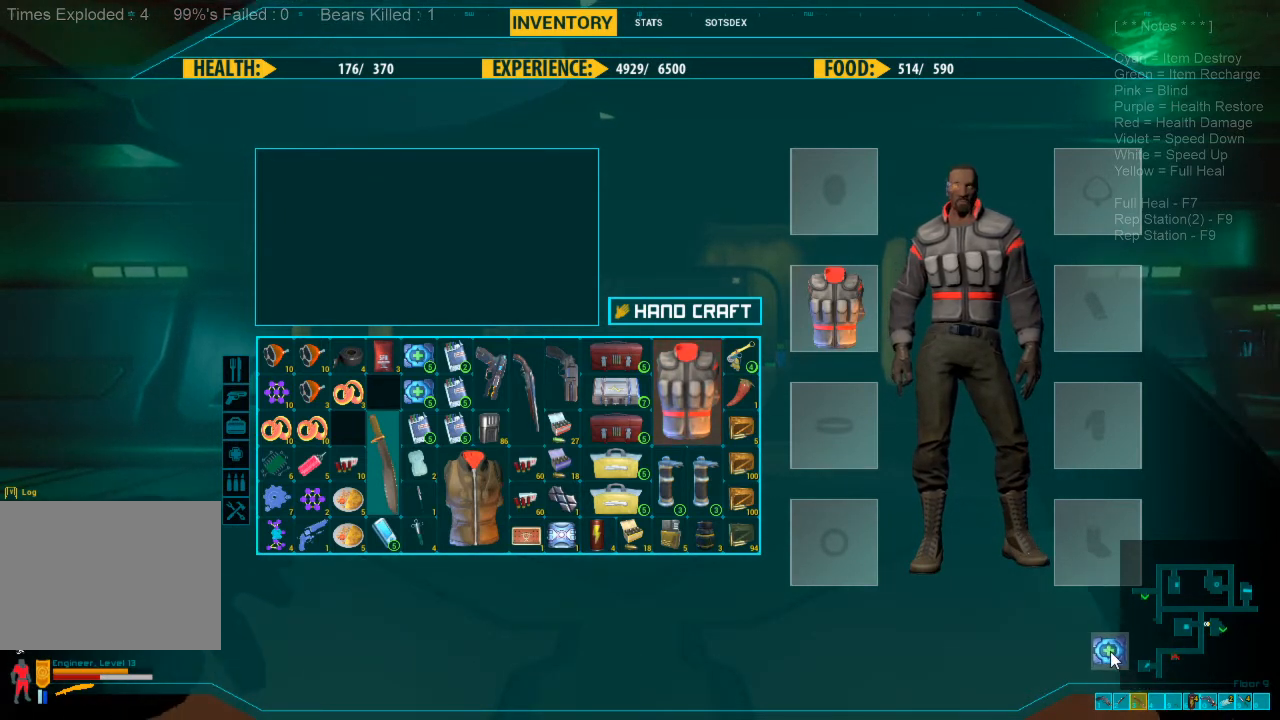
{"keys": [], "mouse": ["left"], "events": []}
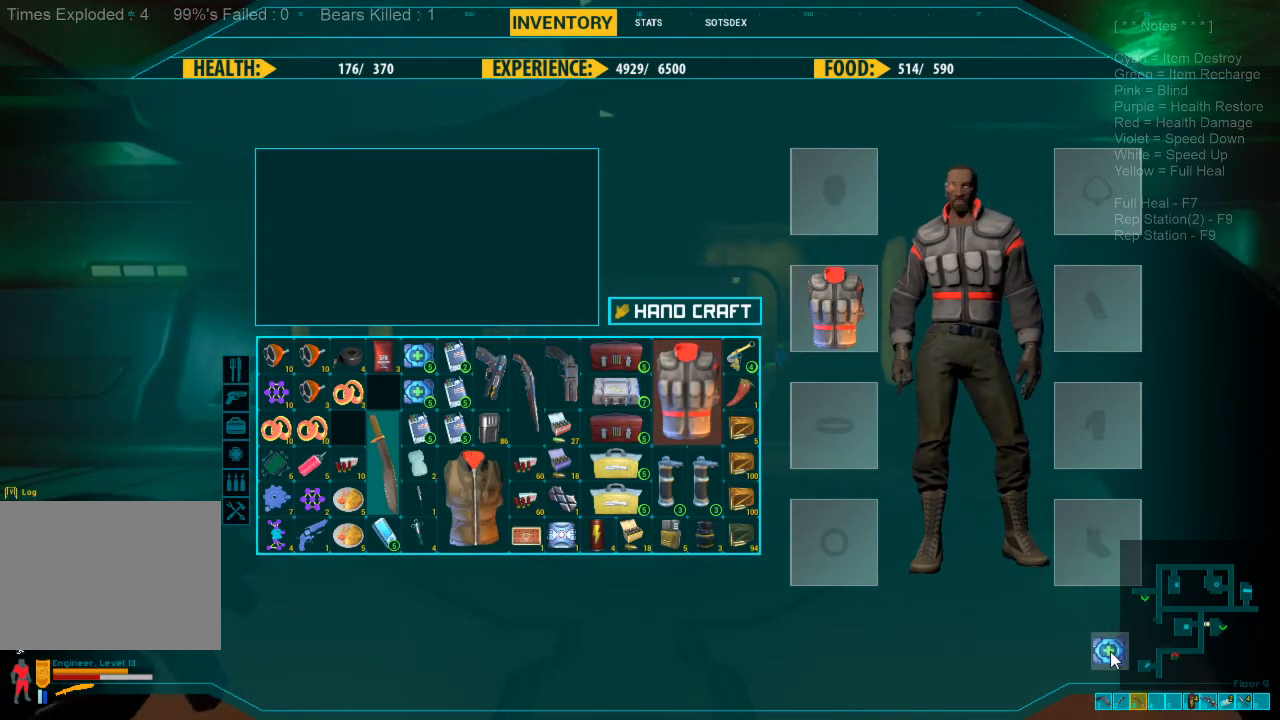
{"keys": [], "mouse": ["left"], "events": []}
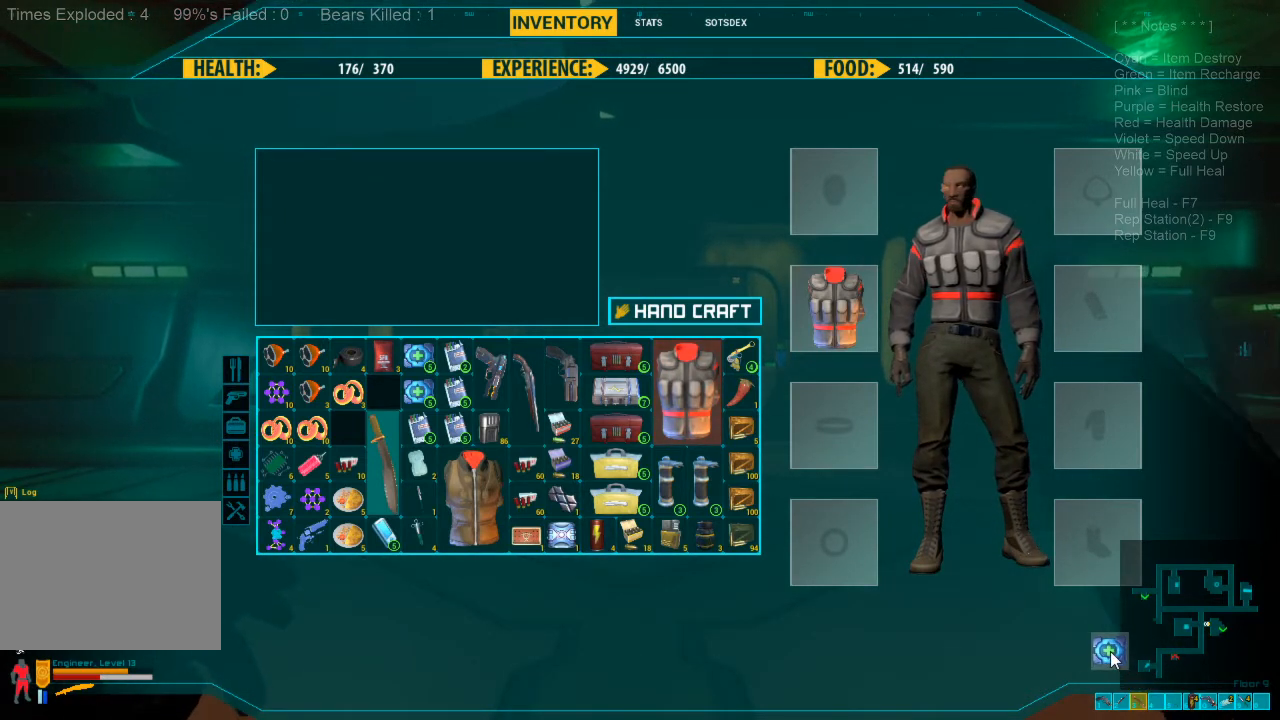
{"keys": [], "mouse": ["left"], "events": []}
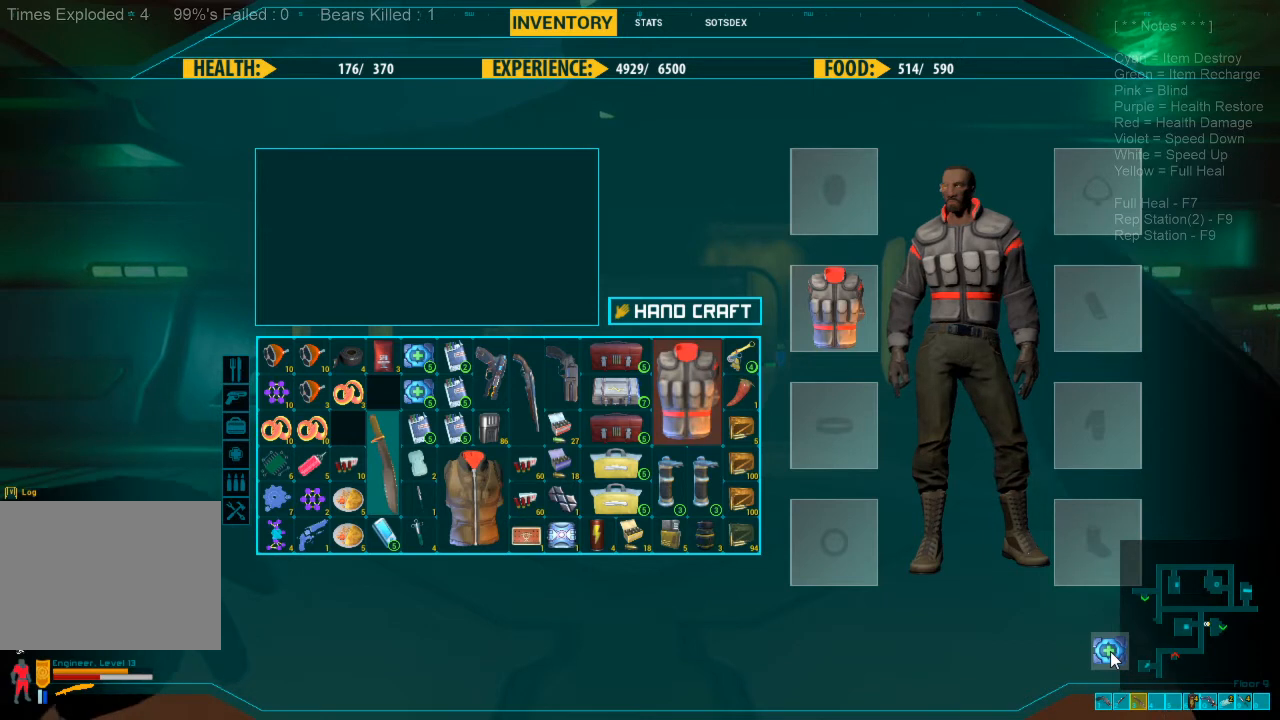
{"keys": [], "mouse": [], "events": [[33, "mouse_left", "up"]]}
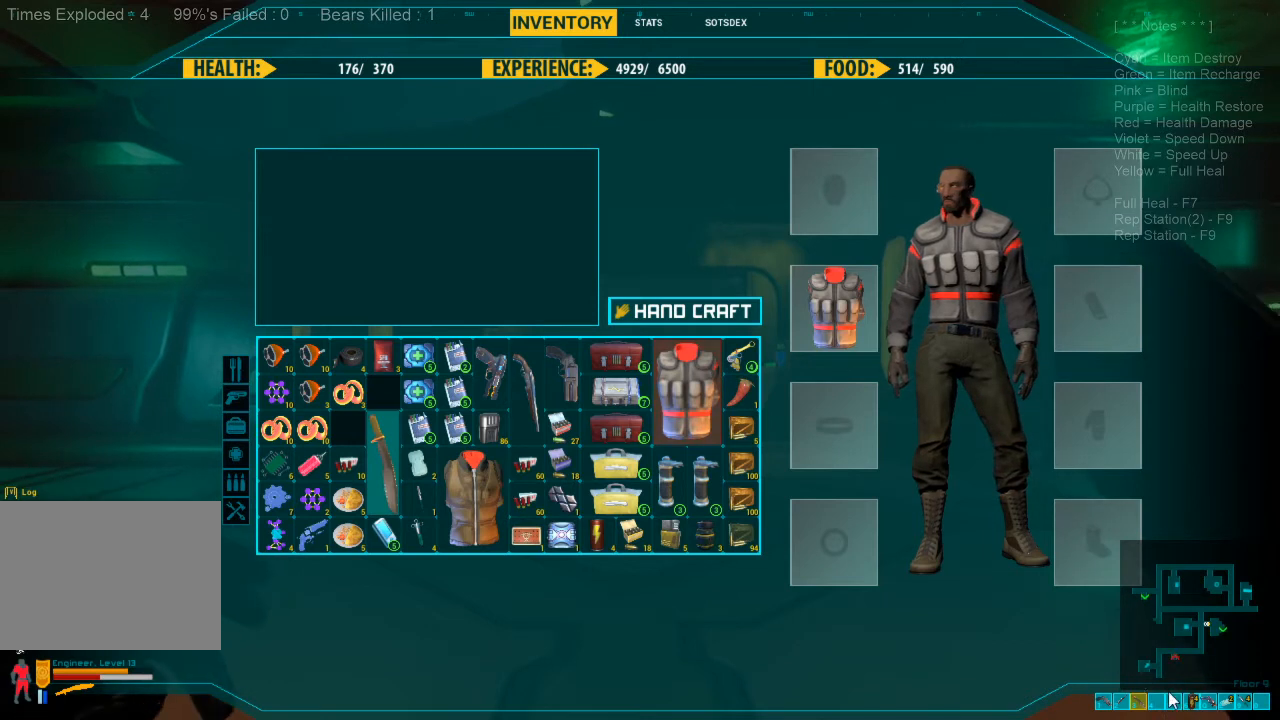
{"keys": [], "mouse": ["left"], "events": [[400, "mouse_left", "down"]]}
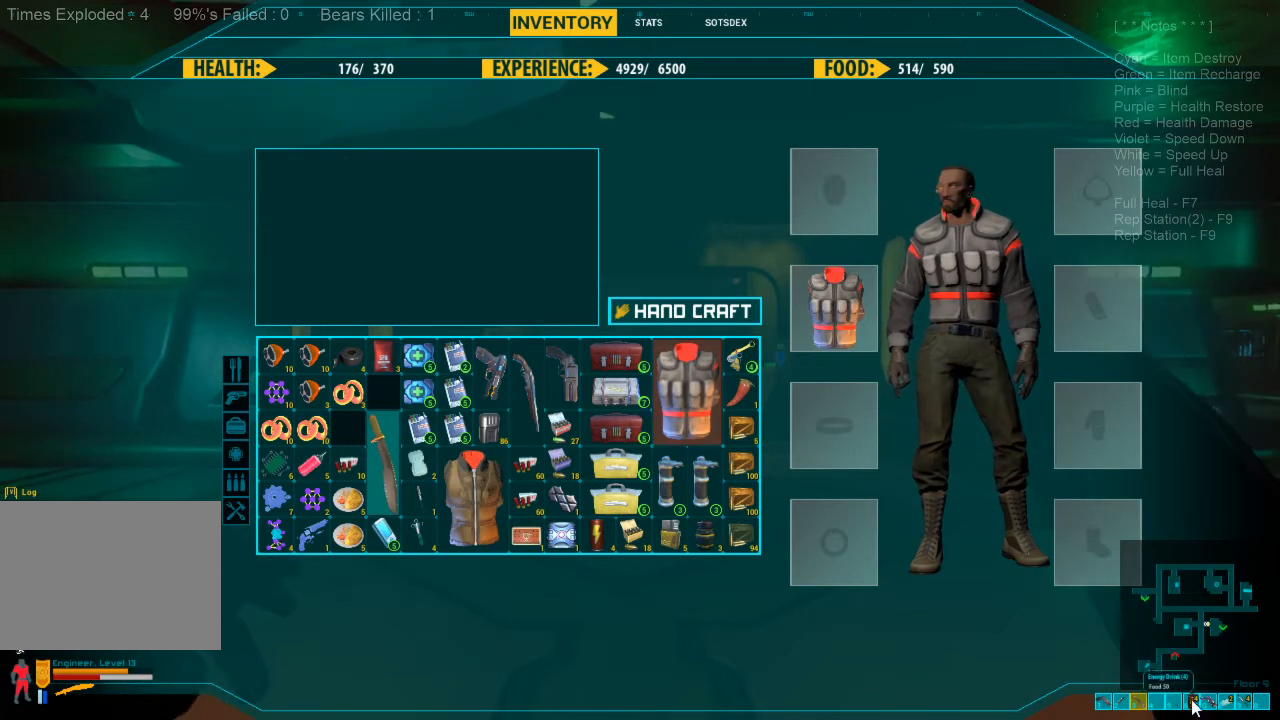
{"keys": [], "mouse": [], "events": [[500, "mouse_left", "up"]]}
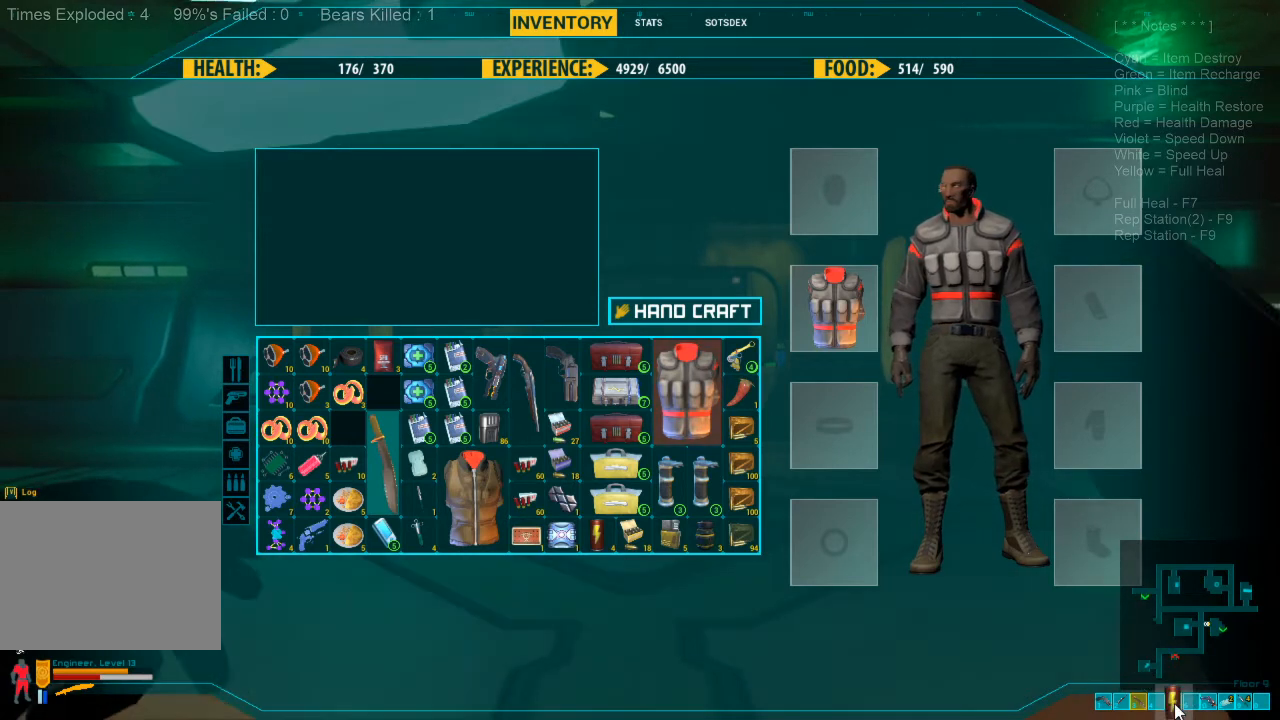
{"keys": [], "mouse": [], "events": []}
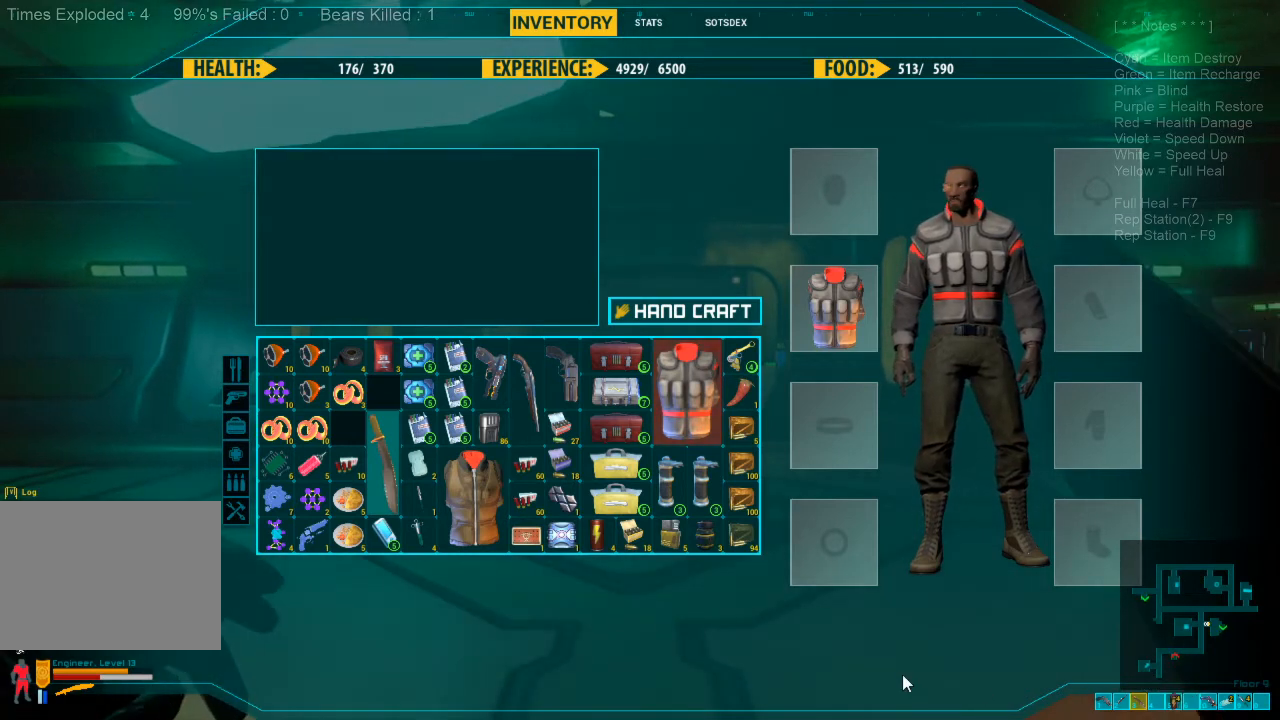
{"keys": [], "mouse": [], "events": []}
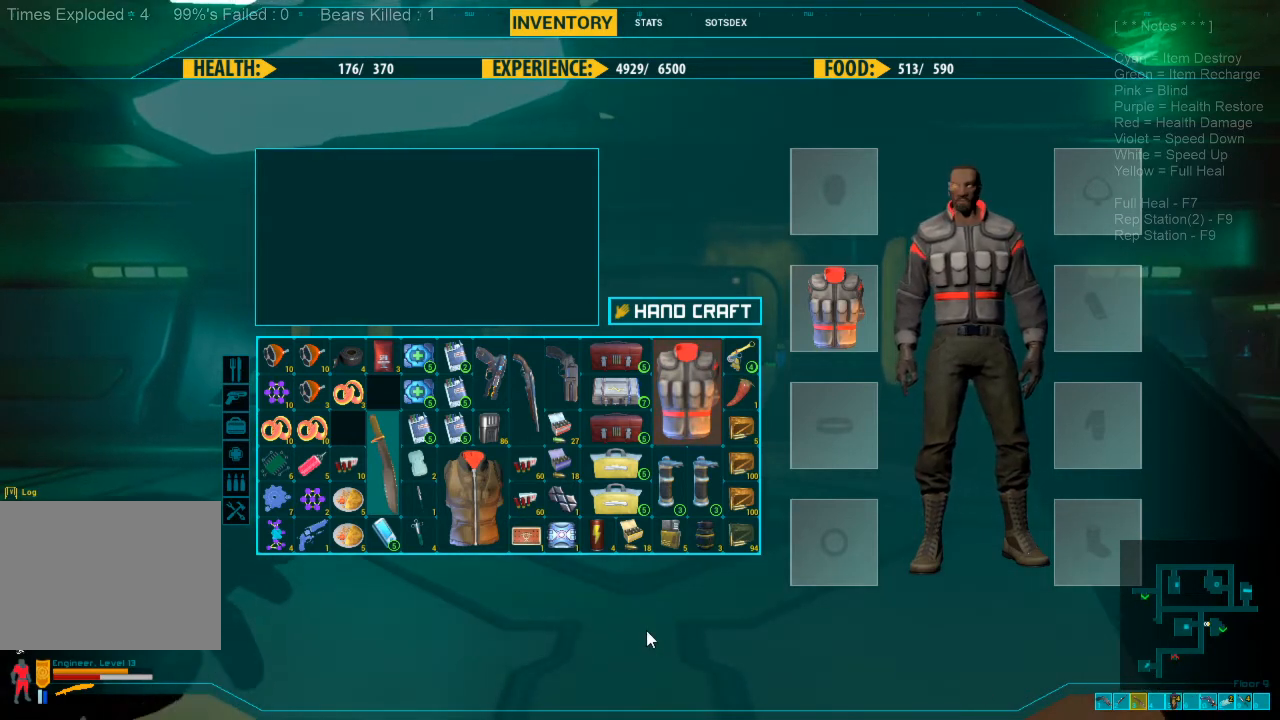
{"keys": [], "mouse": [], "events": []}
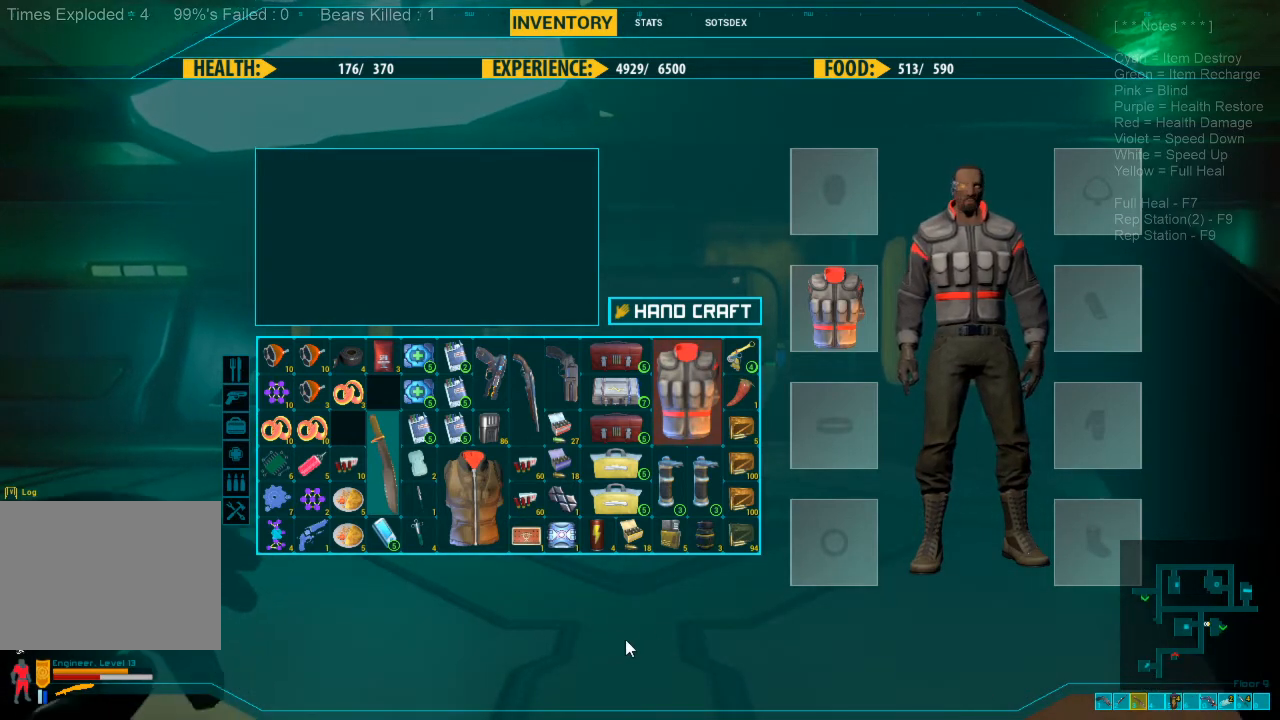
{"keys": [], "mouse": [], "events": []}
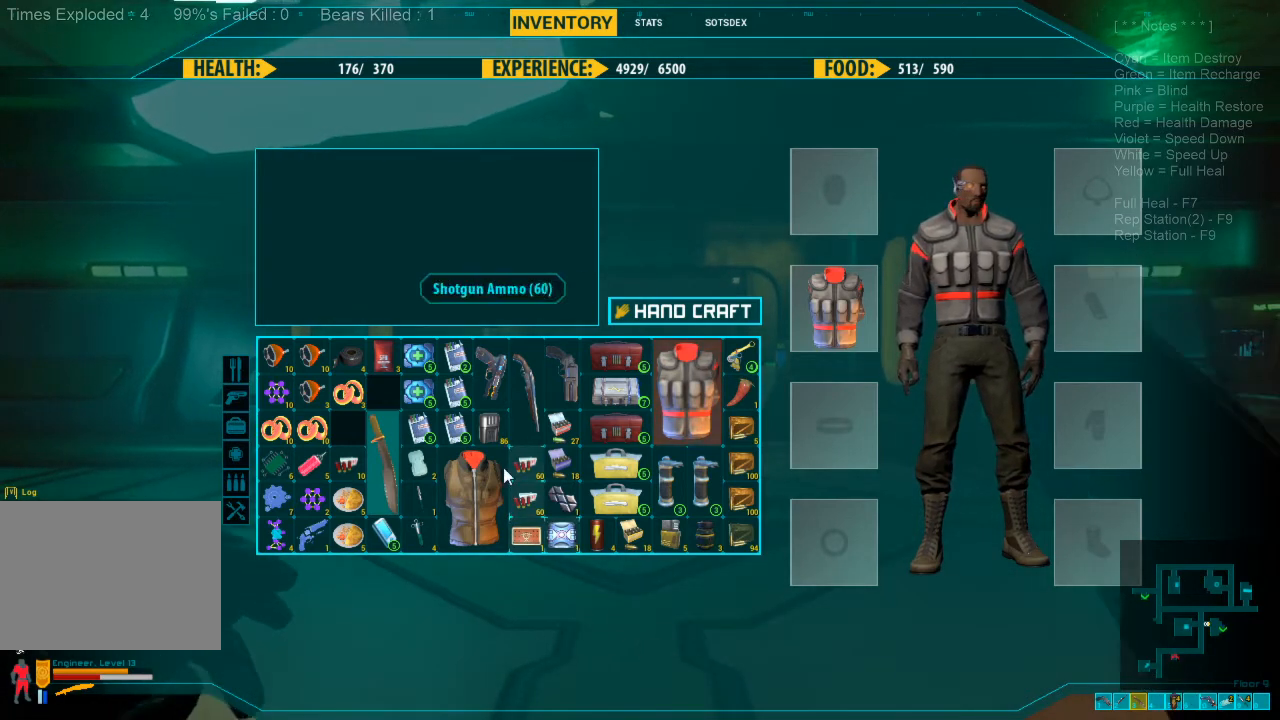
{"keys": [], "mouse": [], "events": []}
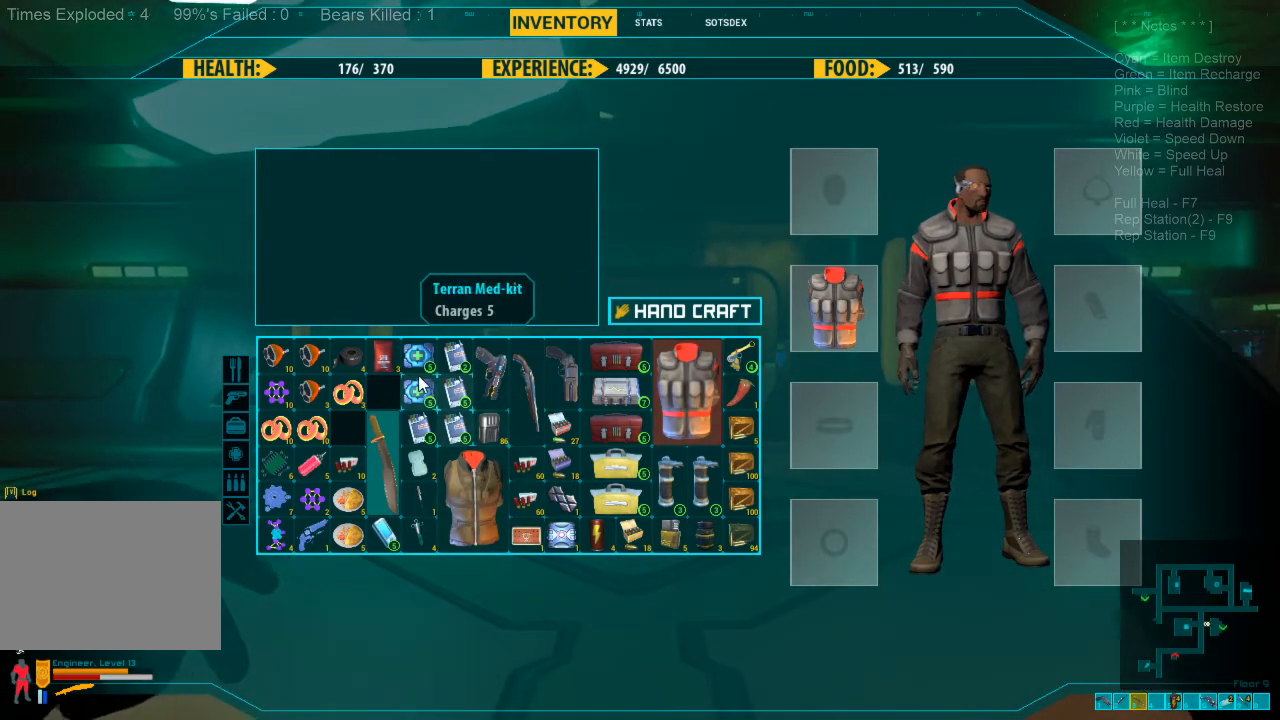
{"keys": [], "mouse": [], "events": []}
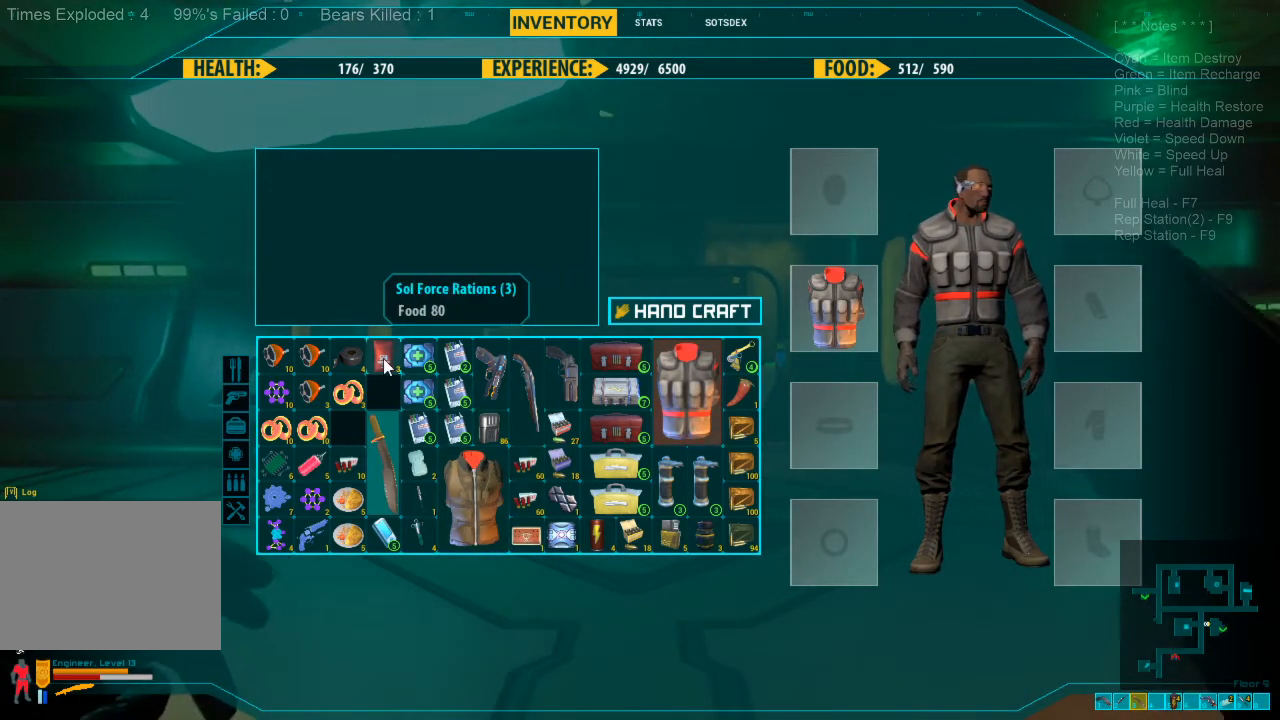
{"keys": [], "mouse": [], "events": []}
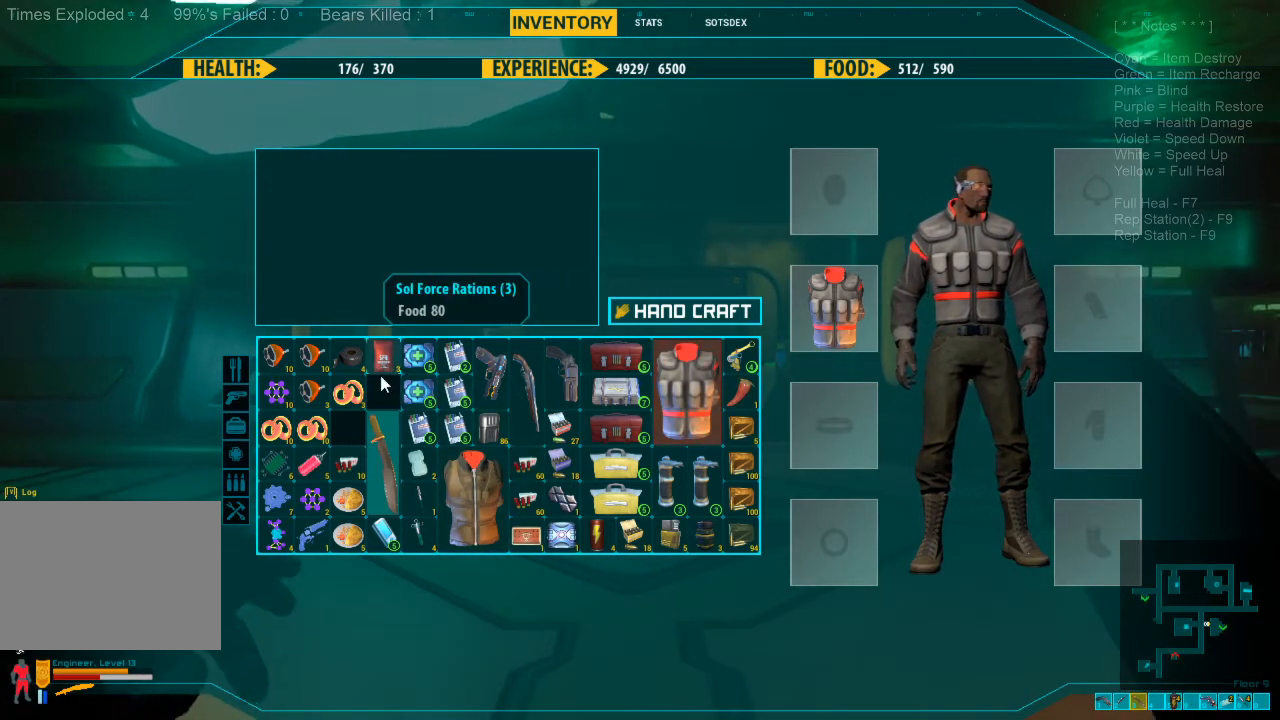
{"keys": [], "mouse": ["left"], "events": [[500, "mouse_left", "down"]]}
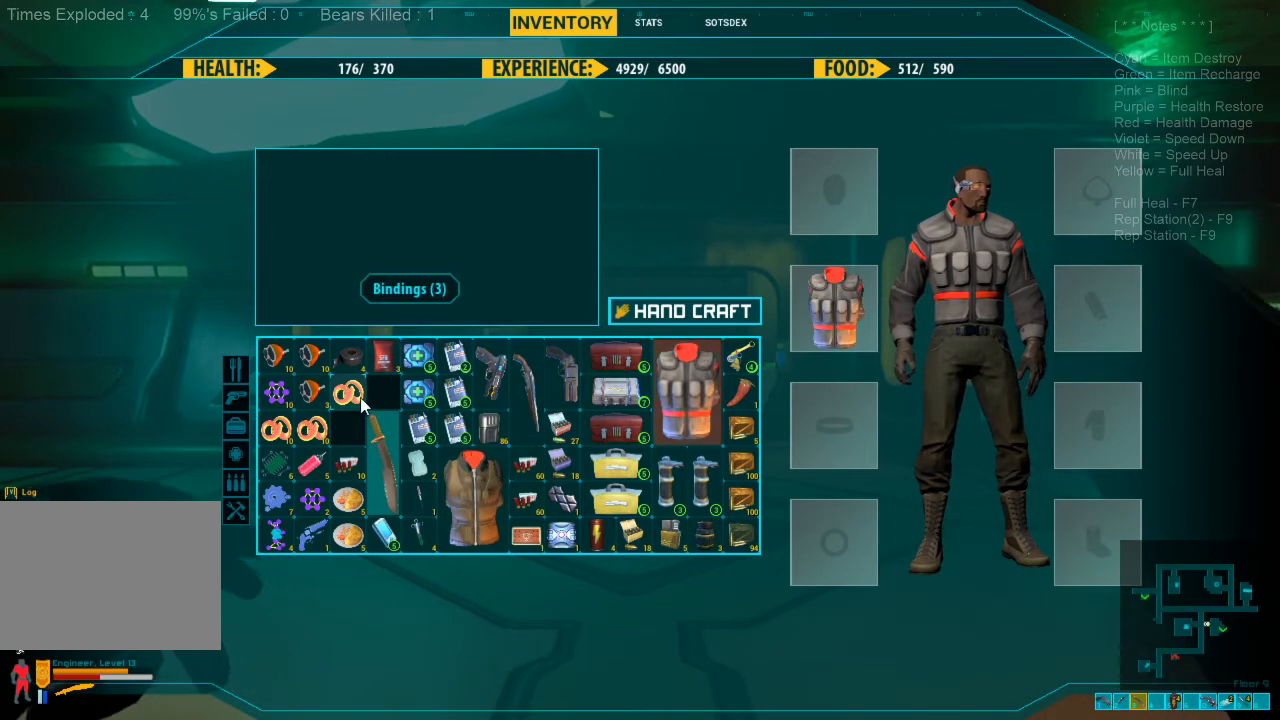
{"keys": [], "mouse": [], "events": [[400, "mouse_left", "up"]]}
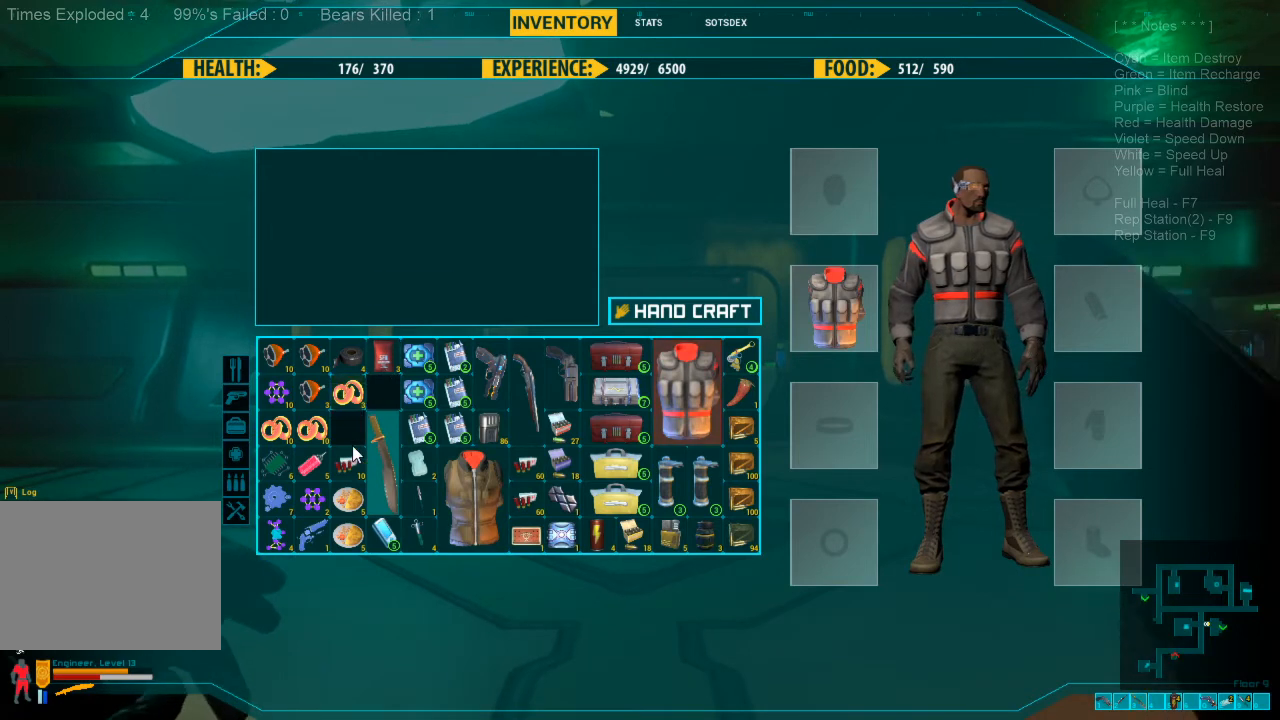
{"keys": [], "mouse": ["left"], "events": [[466, "mouse_left", "down"]]}
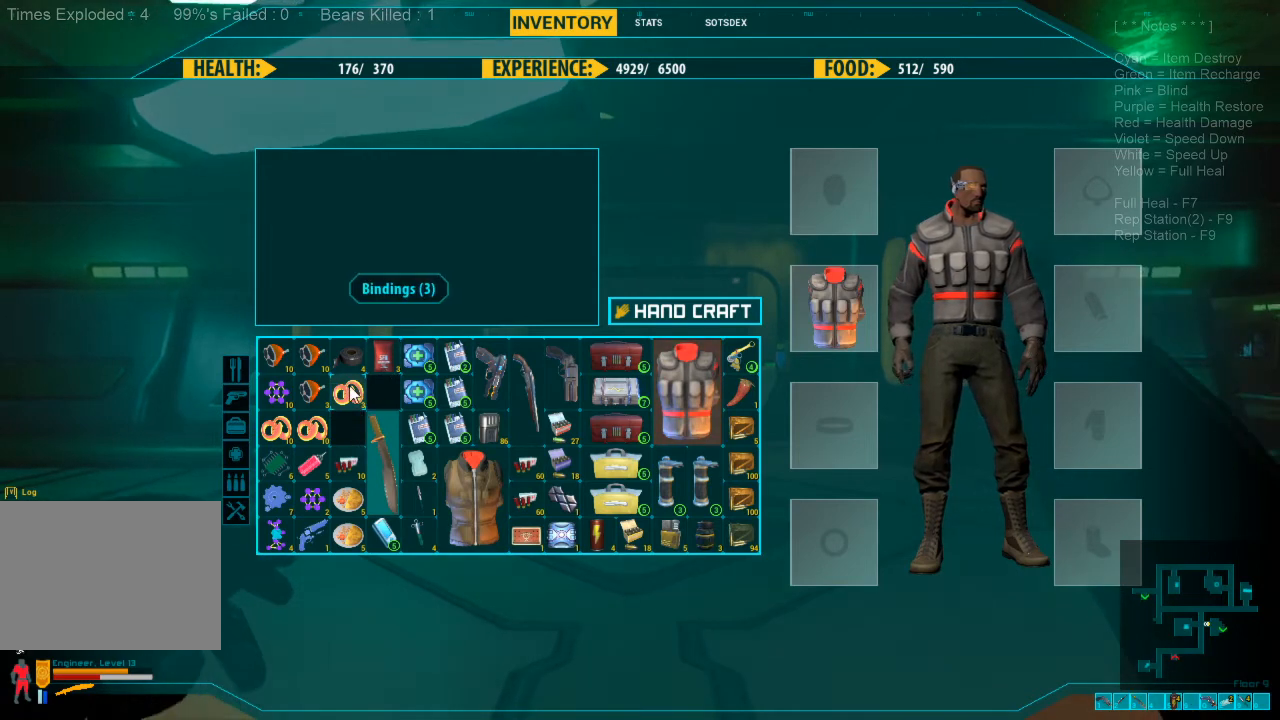
{"keys": [], "mouse": [], "events": [[333, "mouse_left", "up"]]}
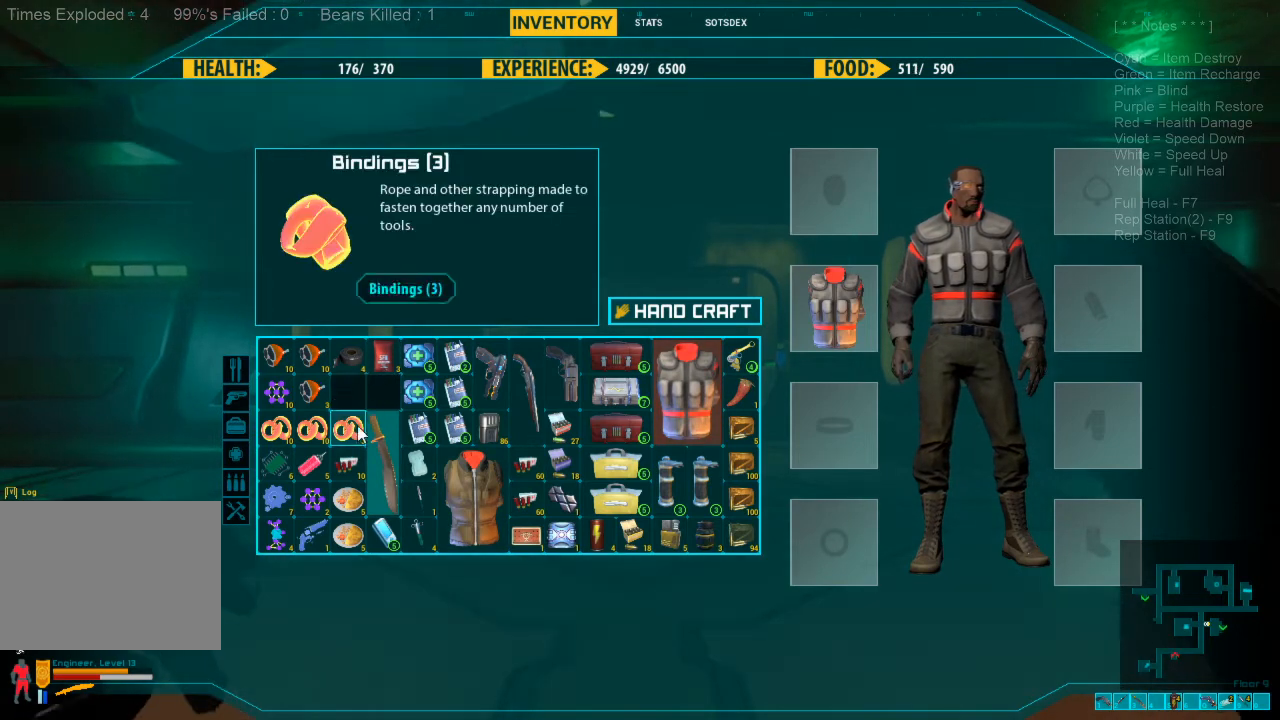
{"keys": [], "mouse": [], "events": []}
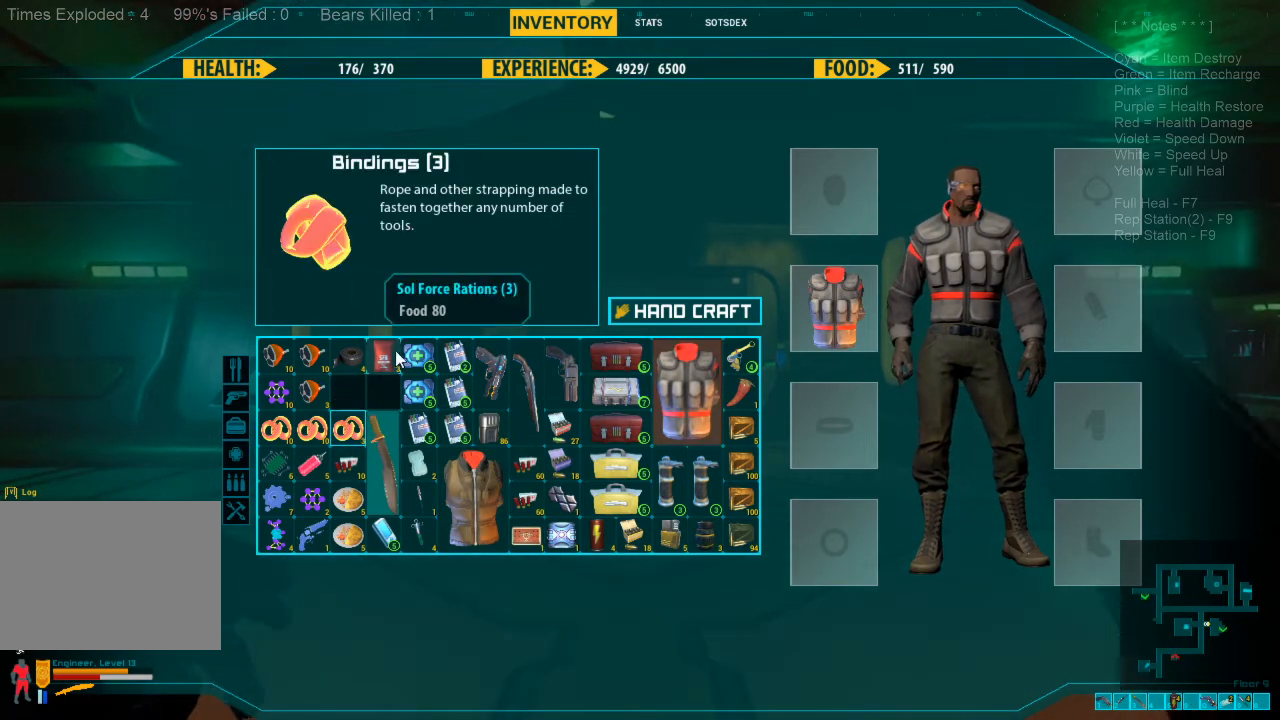
{"keys": [], "mouse": [], "events": []}
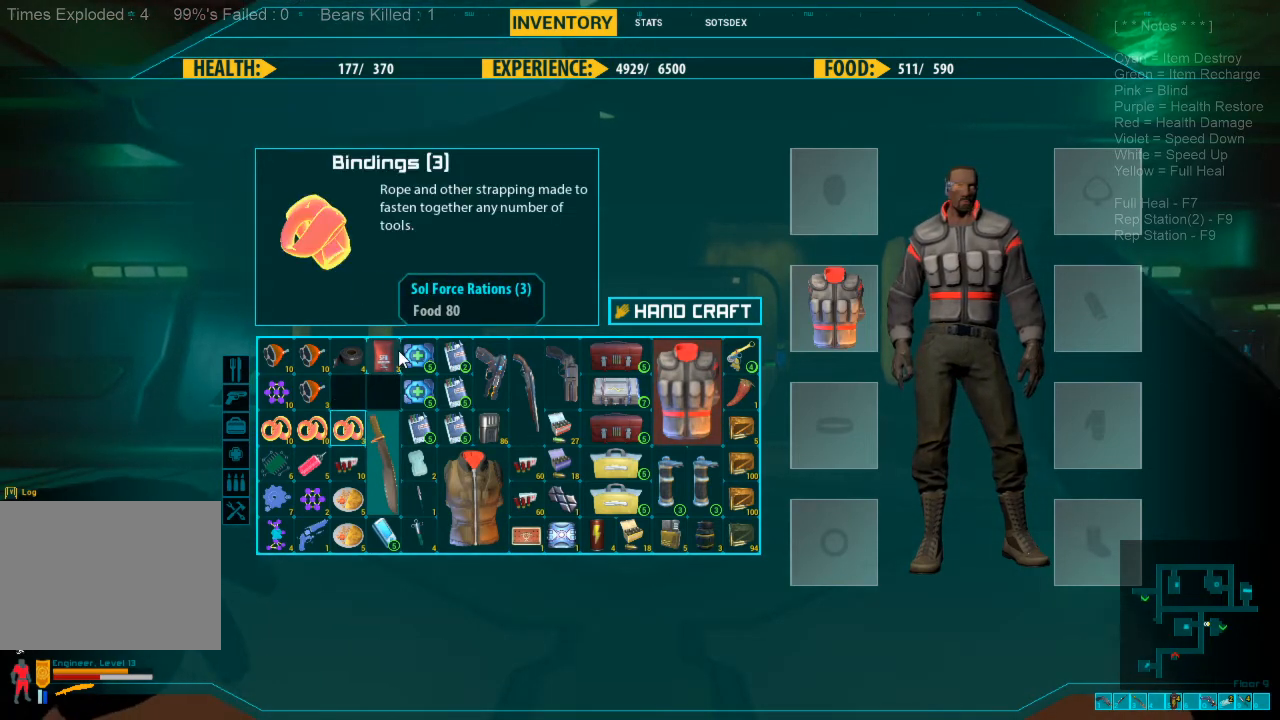
{"keys": [], "mouse": [], "events": [[200, "mouse_left", "down"], [300, "mouse_left", "up"], [333, "mouse_left", "down"], [433, "mouse_left", "up"]]}
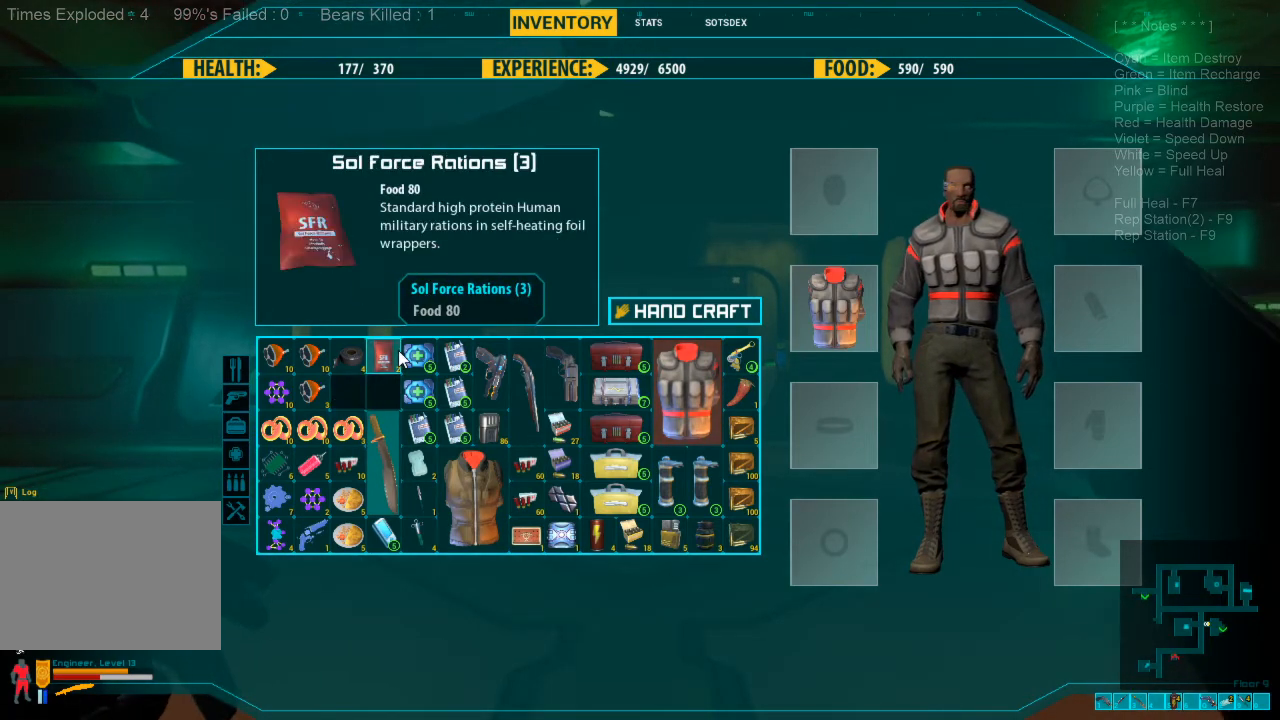
{"keys": [], "mouse": [], "events": []}
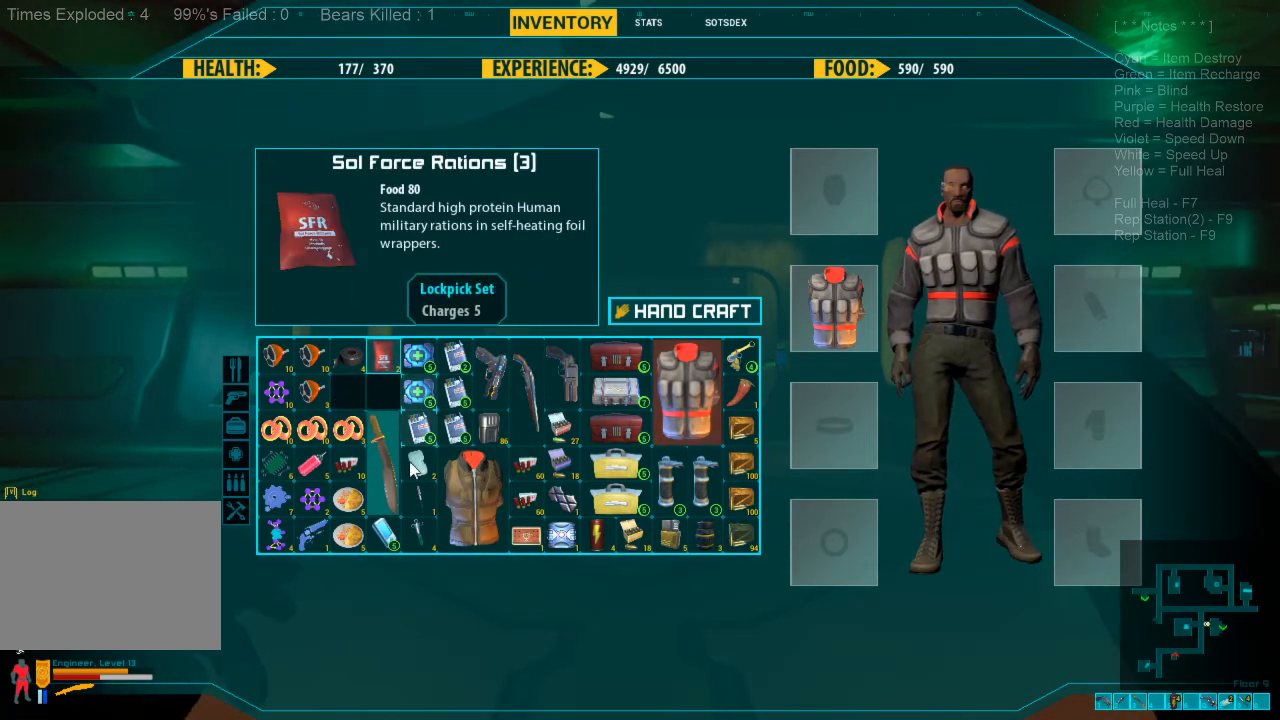
{"keys": [], "mouse": [], "events": []}